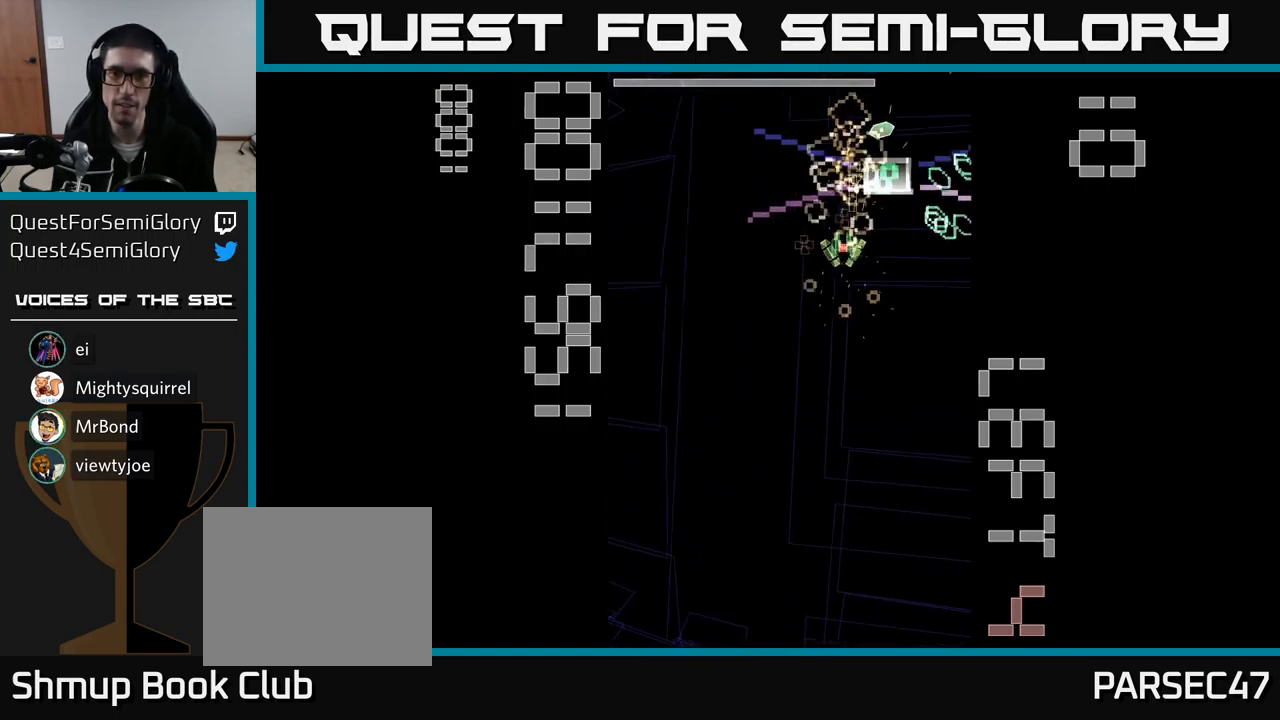
Gameplay with a controller (Xbox layout); each line is a JSON object with the inputs held at the frame after it. "events" lists button and stick changes between this image and that frame as [ms after this image, input, new state], when the widget could be followed in between. Not read: L3 R3 left_stick right_stick.
{"buttons": ["A", "X", "DPAD_DOWN", "DPAD_LEFT"], "events": [[83, "DPAD_LEFT", "up"], [83, "DPAD_UP", "down"], [100, "DPAD_UP", "up"], [117, "DPAD_RIGHT", "down"], [200, "DPAD_DOWN", "down"], [233, "DPAD_RIGHT", "up"], [300, "DPAD_LEFT", "down"]]}
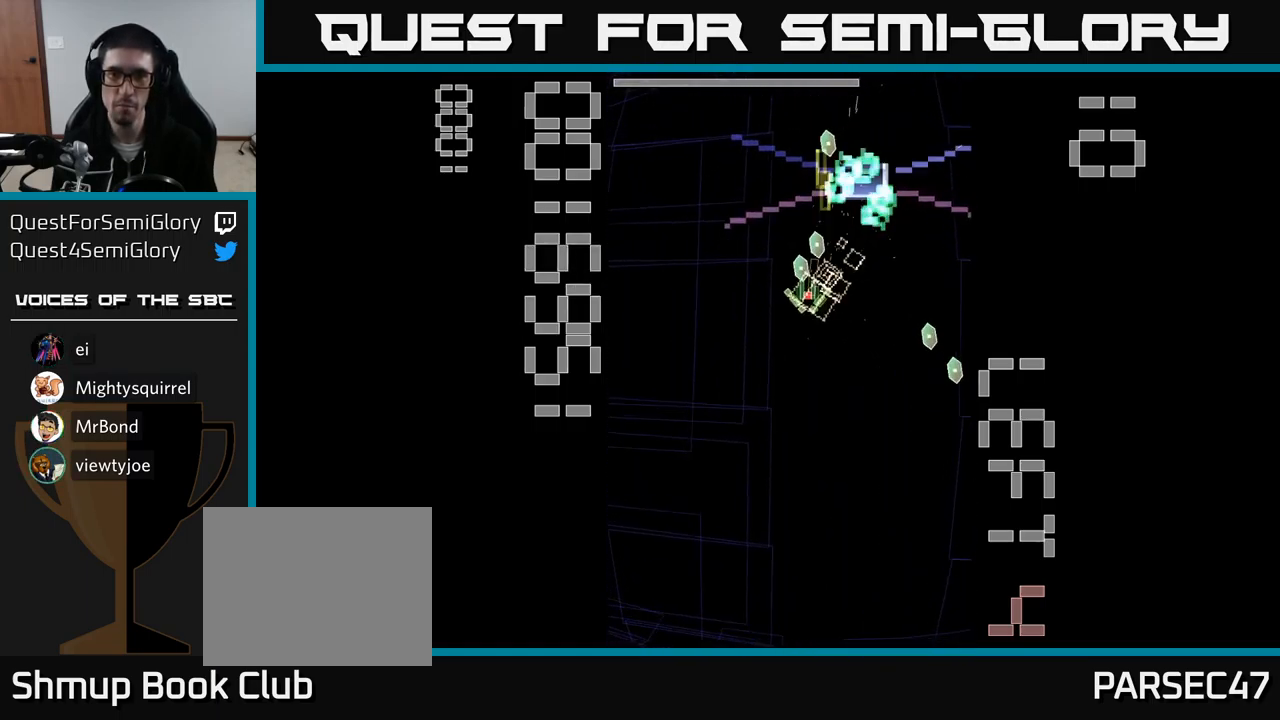
{"buttons": ["A", "X"], "events": [[17, "DPAD_LEFT", "up"], [83, "DPAD_RIGHT", "down"], [267, "DPAD_RIGHT", "up"], [417, "DPAD_DOWN", "up"]]}
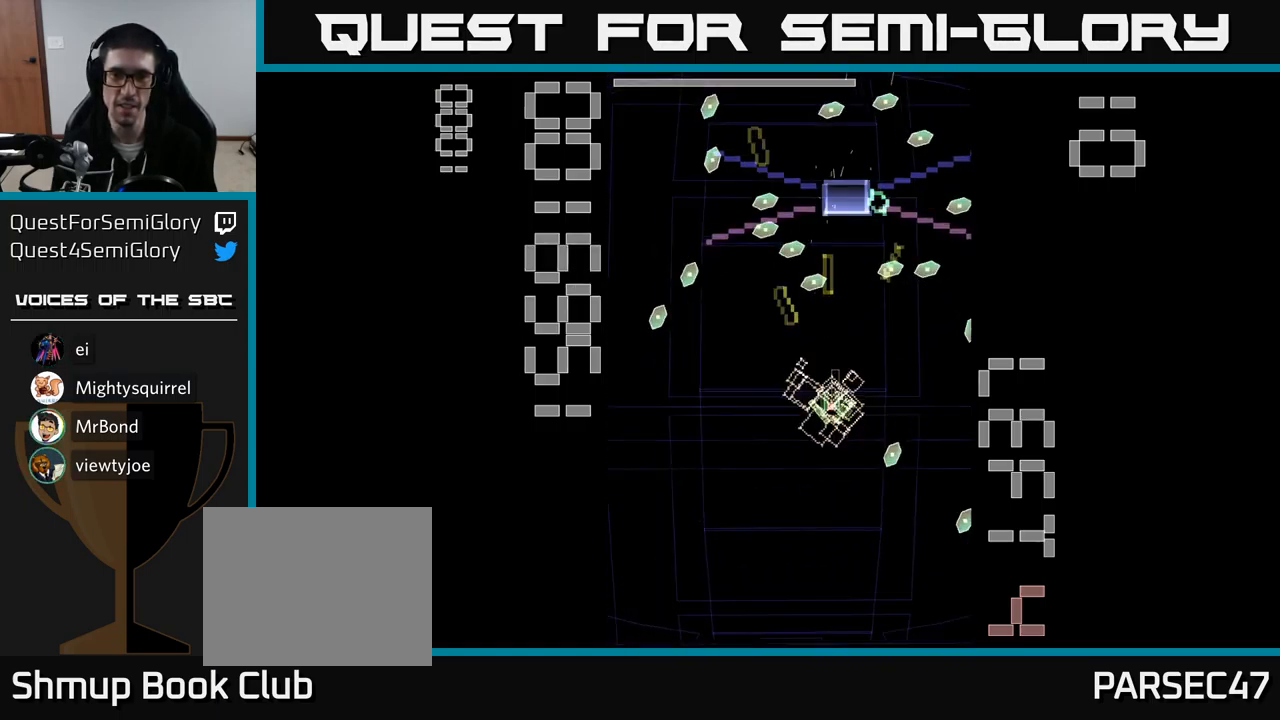
{"buttons": ["A", "X"], "events": [[17, "X", "up"], [67, "A", "up"], [100, "A", "down"], [117, "X", "down"], [200, "DPAD_DOWN", "down"], [417, "DPAD_DOWN", "up"]]}
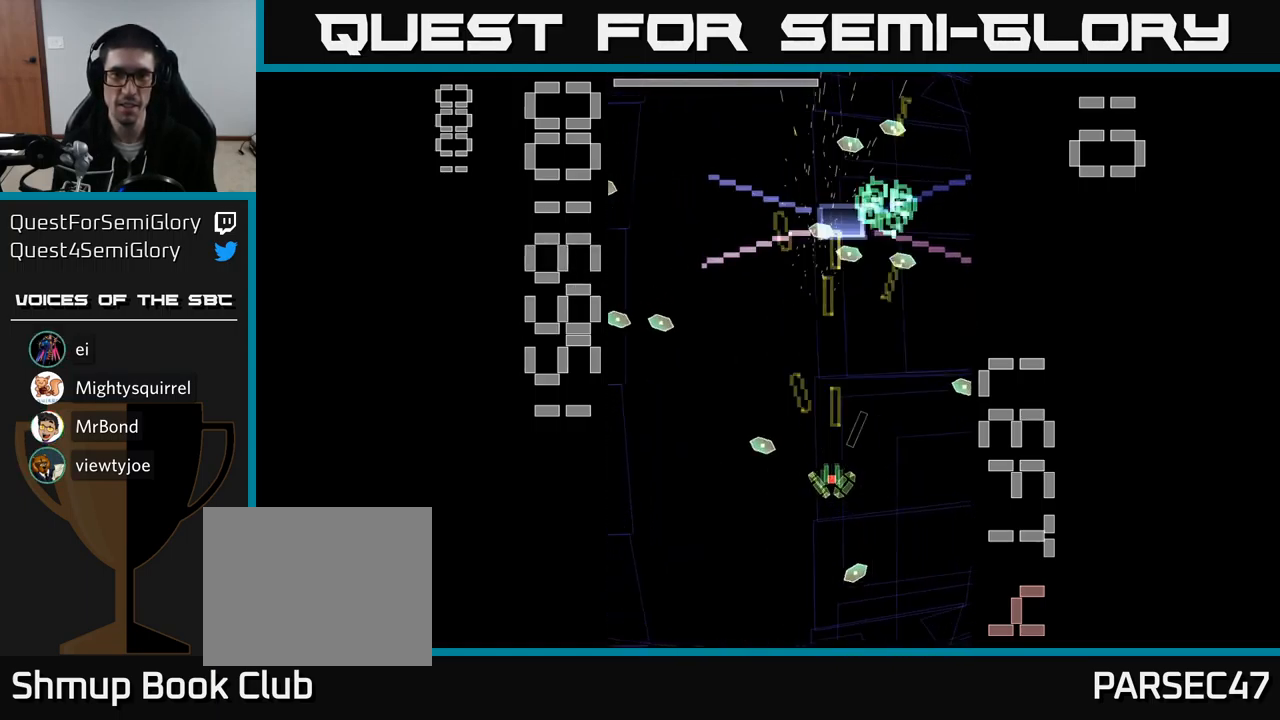
{"buttons": ["A", "X", "DPAD_UP", "DPAD_RIGHT"], "events": [[417, "DPAD_RIGHT", "down"], [484, "DPAD_UP", "down"]]}
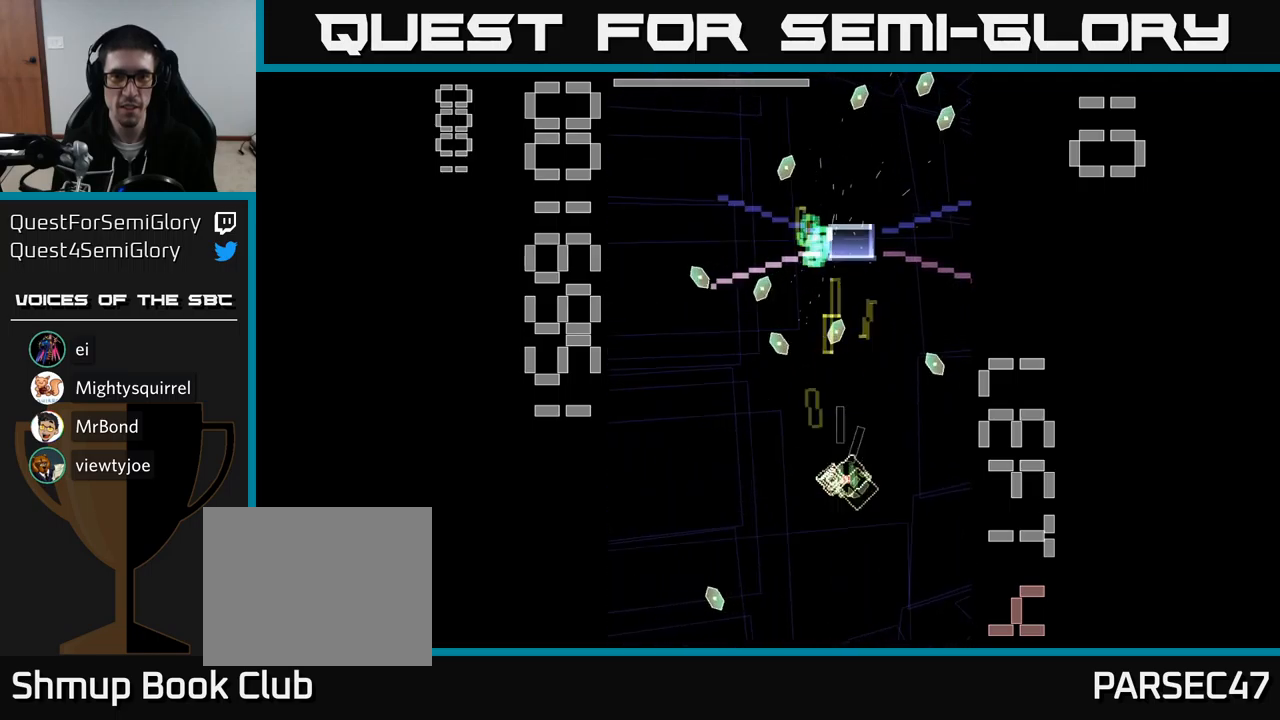
{"buttons": ["A", "DPAD_DOWN"], "events": [[50, "DPAD_RIGHT", "up"], [450, "X", "up"], [467, "DPAD_UP", "up"], [484, "A", "up"], [500, "A", "down"], [500, "DPAD_DOWN", "down"]]}
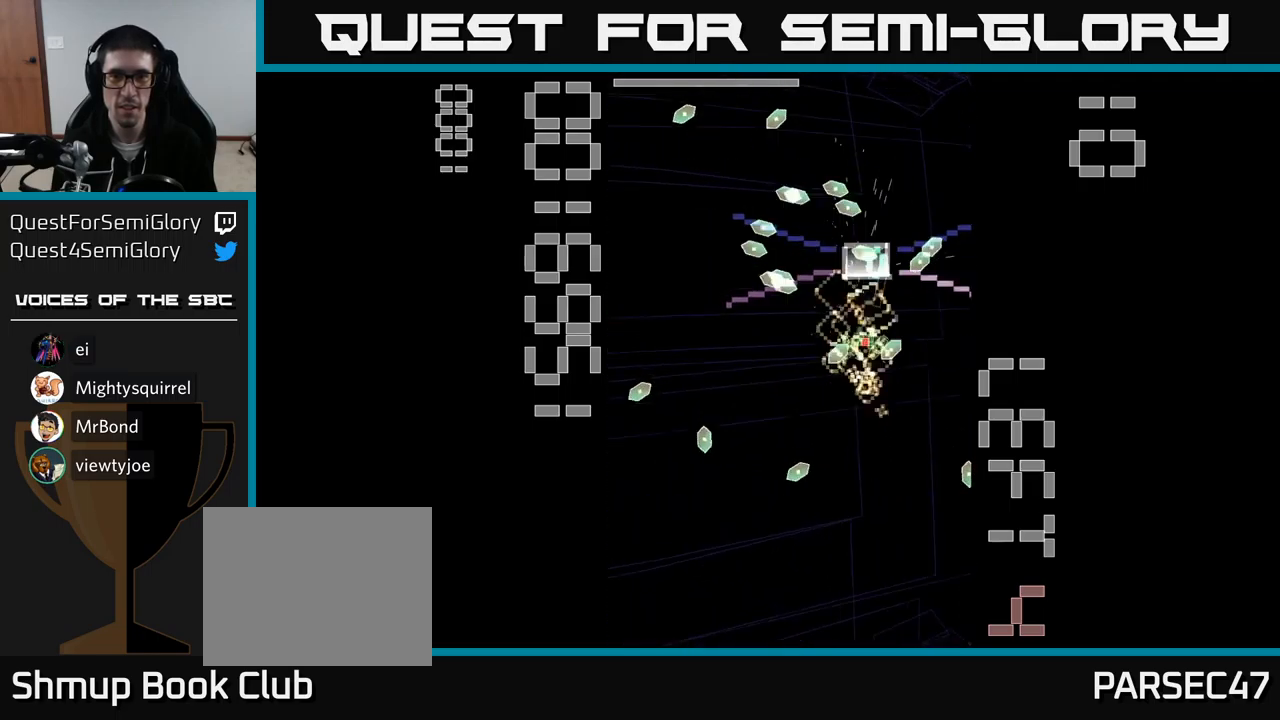
{"buttons": ["A", "X", "DPAD_UP", "DPAD_LEFT"], "events": [[34, "X", "down"], [134, "DPAD_RIGHT", "down"], [384, "DPAD_DOWN", "up"], [384, "DPAD_RIGHT", "up"], [434, "DPAD_LEFT", "down"], [434, "DPAD_UP", "down"]]}
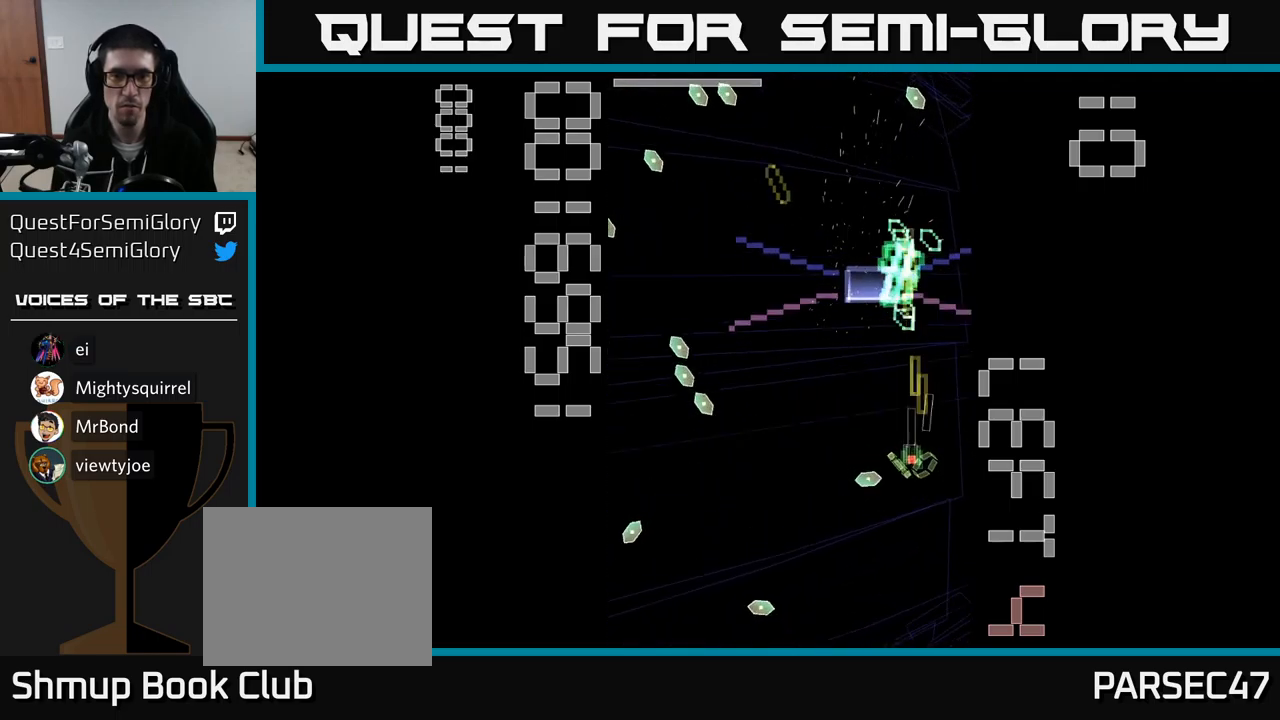
{"buttons": ["A", "X", "DPAD_UP"], "events": [[84, "DPAD_UP", "up"], [250, "DPAD_DOWN", "down"], [300, "DPAD_LEFT", "up"], [367, "DPAD_DOWN", "up"], [400, "DPAD_UP", "down"]]}
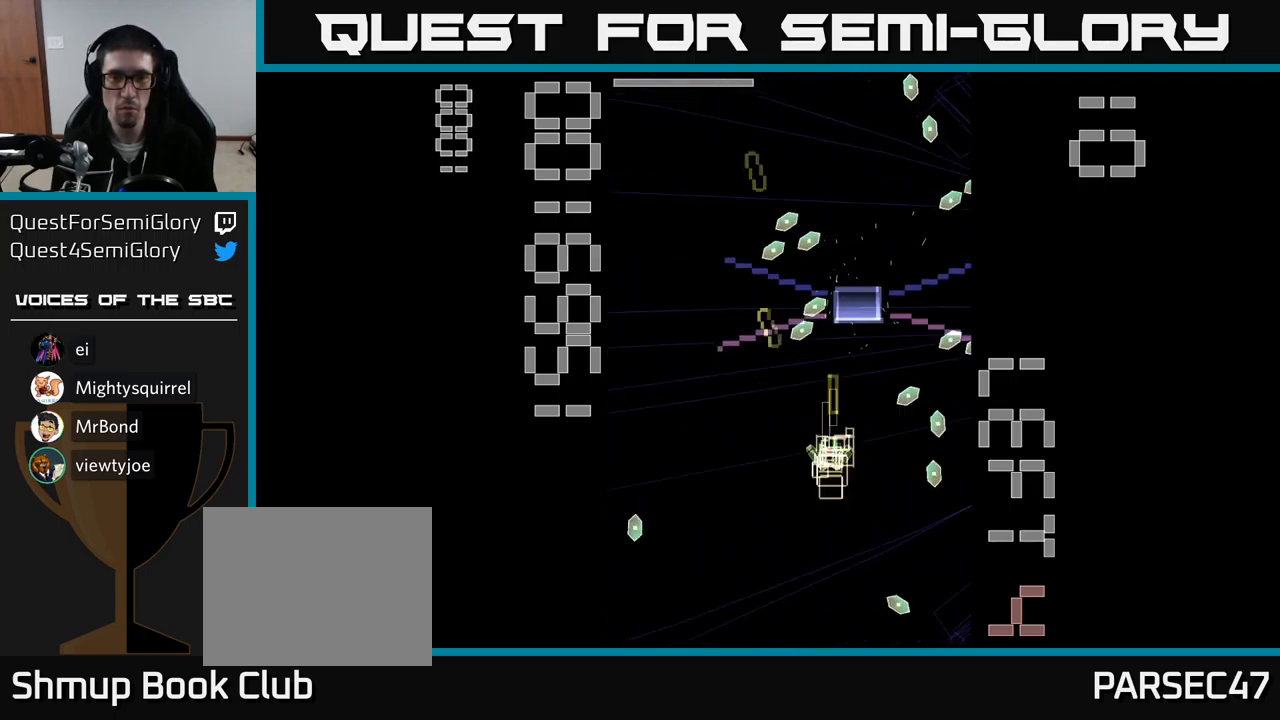
{"buttons": ["A", "X", "DPAD_DOWN"], "events": [[84, "DPAD_UP", "up"], [150, "X", "up"], [200, "A", "up"], [217, "A", "down"], [250, "X", "down"], [400, "DPAD_DOWN", "down"]]}
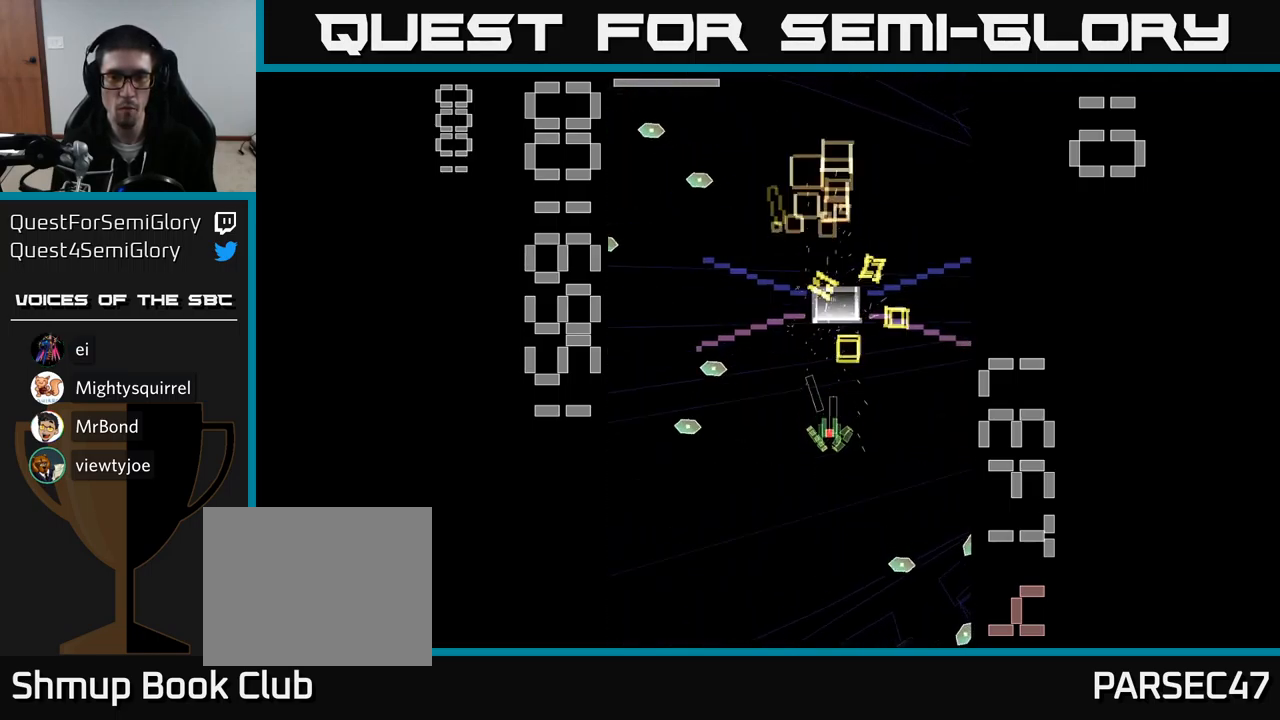
{"buttons": ["A", "X", "DPAD_UP", "DPAD_LEFT"], "events": [[200, "DPAD_DOWN", "up"], [217, "DPAD_LEFT", "down"], [267, "DPAD_UP", "down"]]}
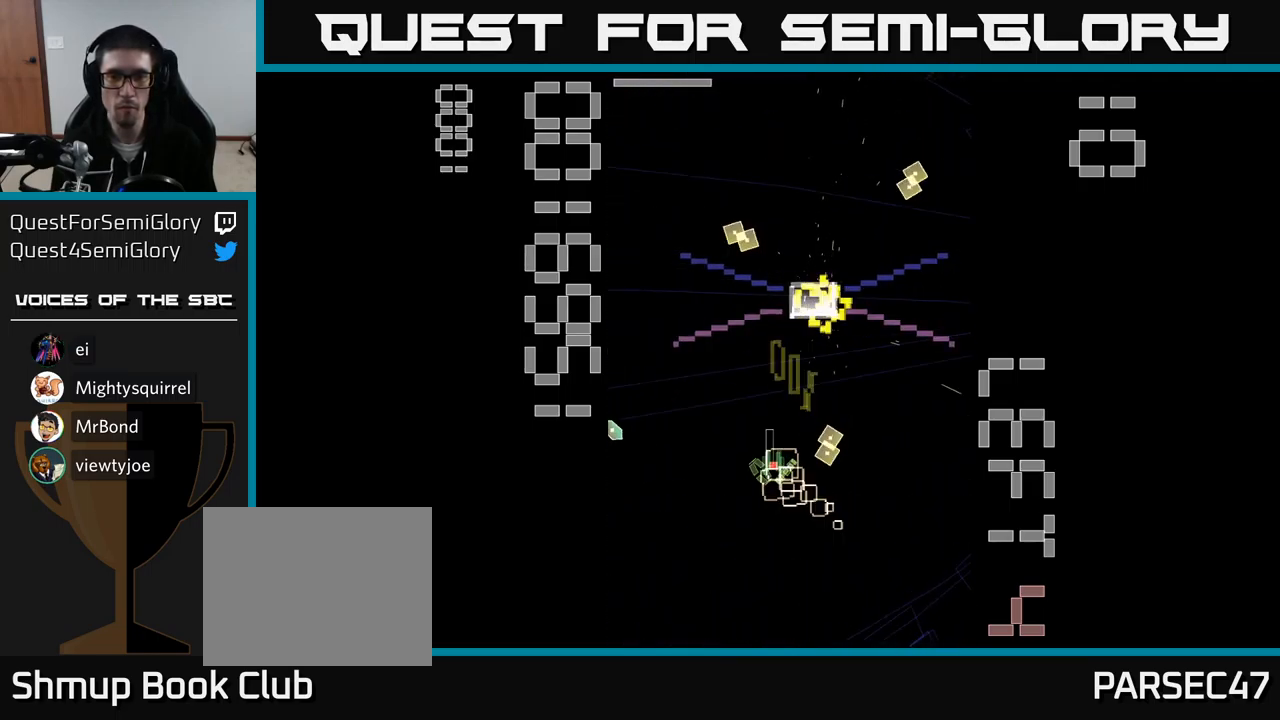
{"buttons": ["A", "X", "DPAD_DOWN"]}
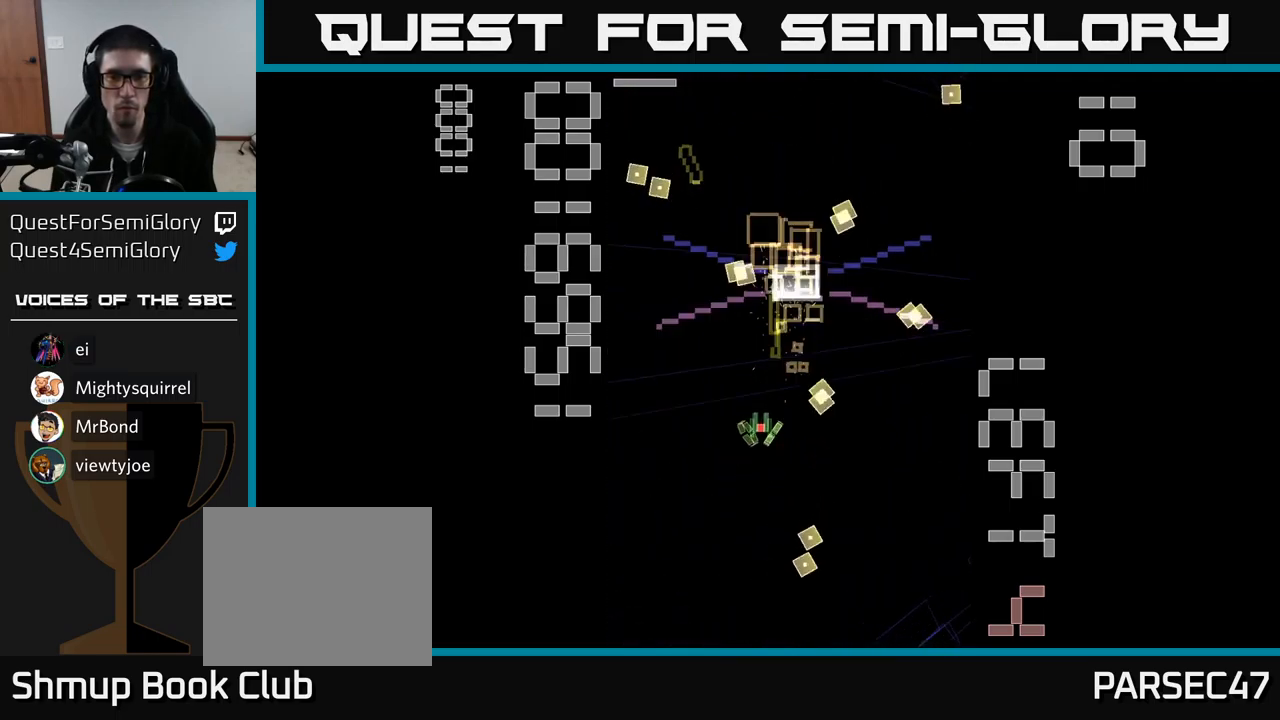
{"buttons": ["A", "X", "DPAD_RIGHT"], "events": [[67, "DPAD_DOWN", "up"], [84, "DPAD_UP", "down"], [250, "DPAD_RIGHT", "down"], [300, "DPAD_UP", "up"], [384, "DPAD_DOWN", "down"], [467, "DPAD_DOWN", "up"]]}
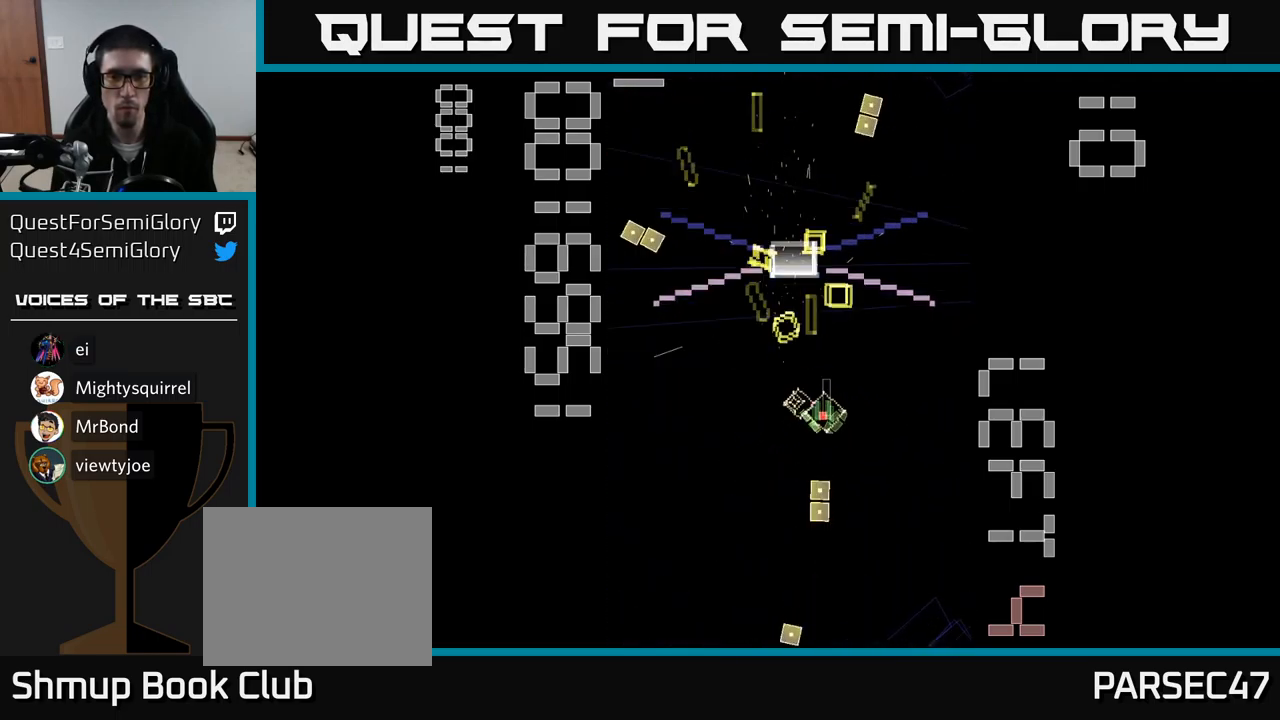
{"buttons": ["A", "X", "DPAD_UP"], "events": [[67, "DPAD_RIGHT", "up"], [150, "DPAD_UP", "down"], [200, "DPAD_LEFT", "down"], [434, "DPAD_LEFT", "up"]]}
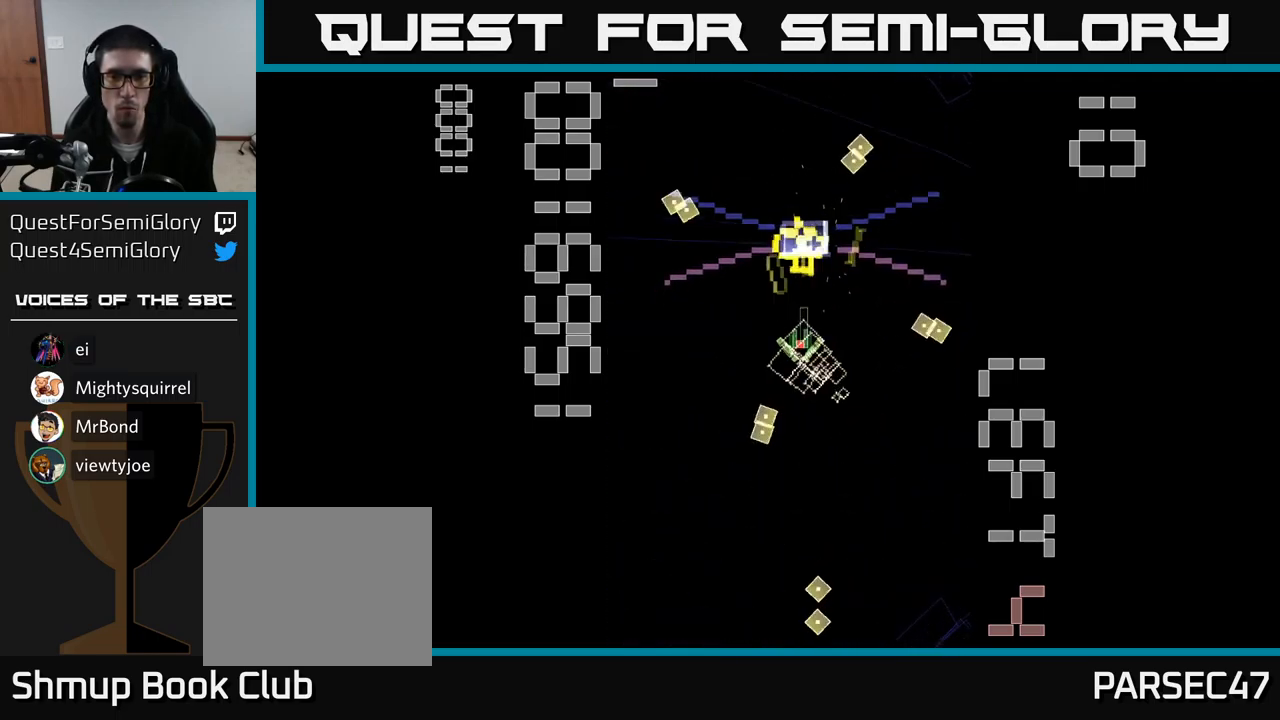
{"buttons": ["A", "X", "DPAD_UP"], "events": [[34, "DPAD_RIGHT", "down"], [50, "DPAD_UP", "up"], [67, "X", "up"], [84, "DPAD_DOWN", "down"], [100, "A", "up"], [100, "DPAD_RIGHT", "up"], [134, "A", "down"], [150, "X", "down"], [217, "DPAD_RIGHT", "down"], [284, "DPAD_DOWN", "up"], [334, "DPAD_DOWN", "down"], [350, "DPAD_RIGHT", "up"], [417, "DPAD_DOWN", "up"], [467, "DPAD_UP", "down"]]}
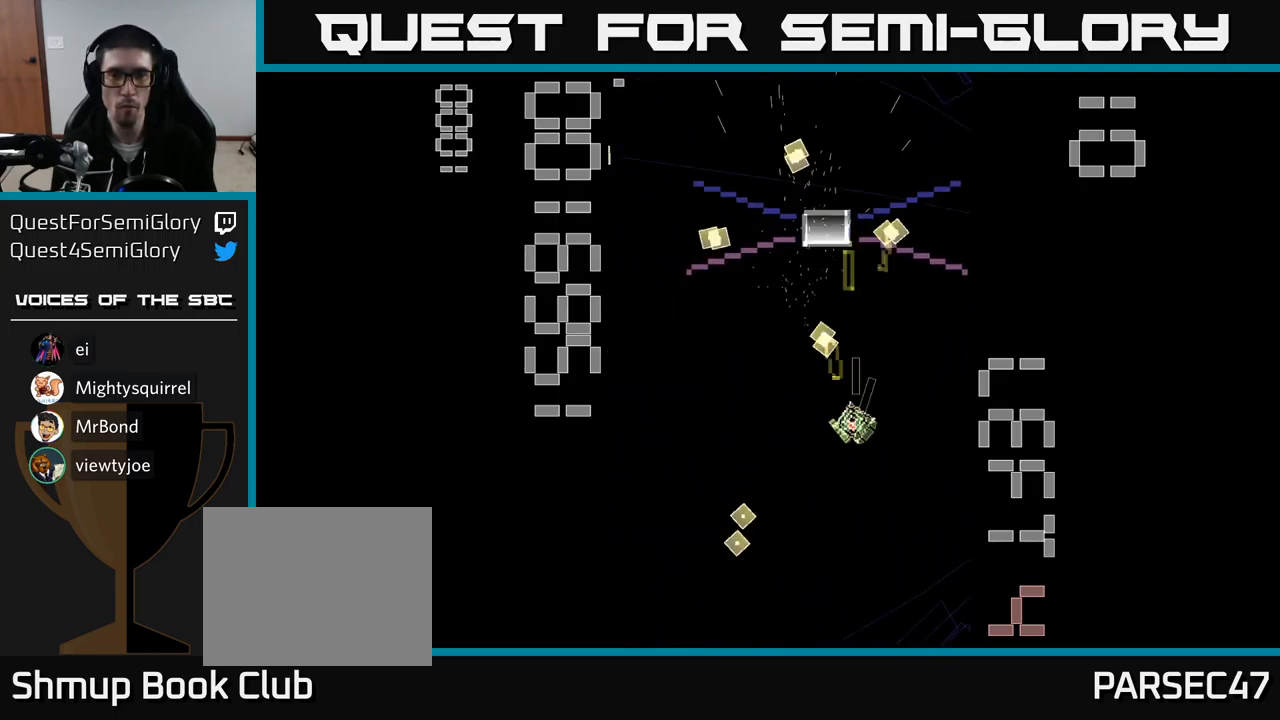
{"buttons": ["A", "DPAD_DOWN", "DPAD_RIGHT"]}
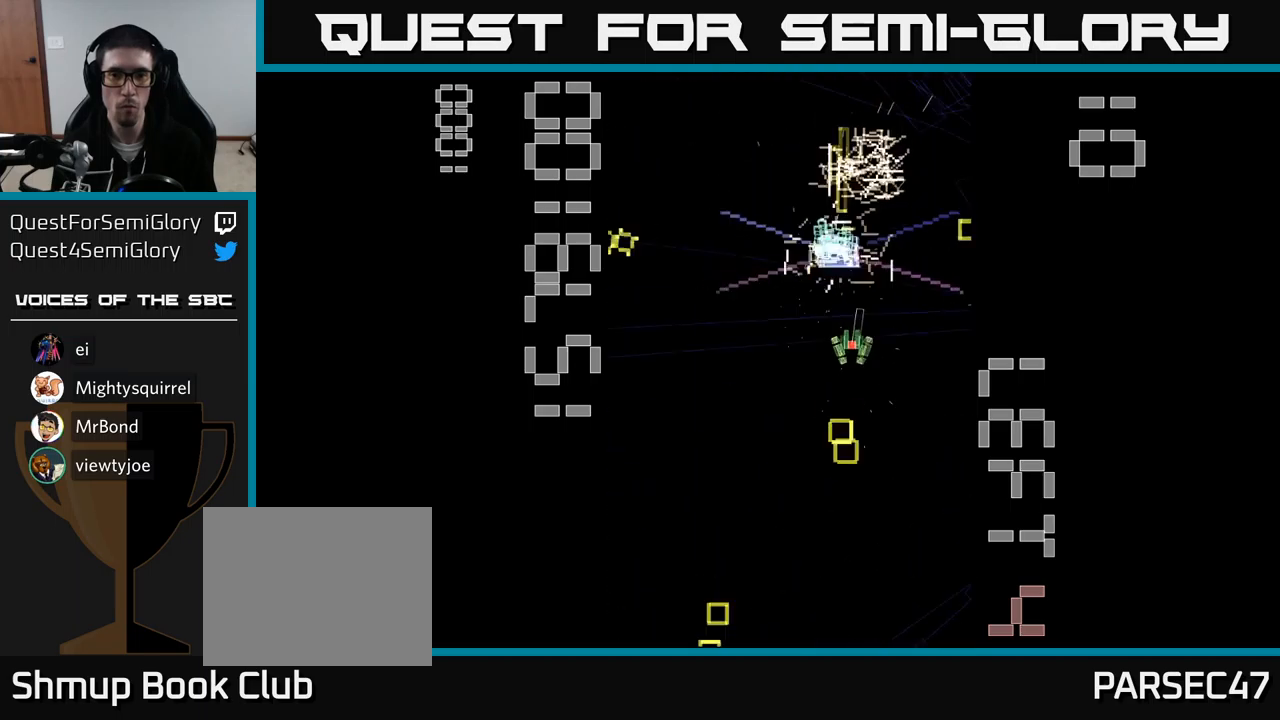
{"buttons": ["A"]}
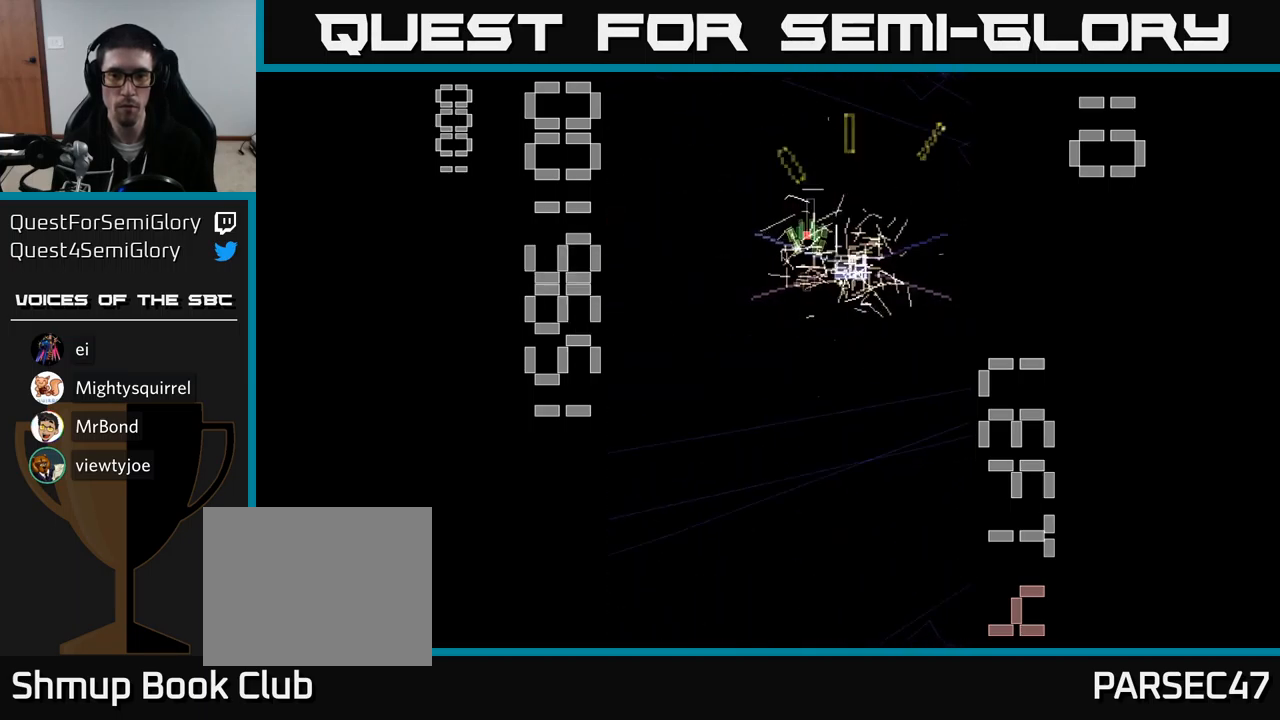
{"buttons": ["A"], "events": [[33, "DPAD_DOWN", "down"], [183, "DPAD_RIGHT", "down"], [233, "DPAD_DOWN", "up"], [367, "DPAD_RIGHT", "up"]]}
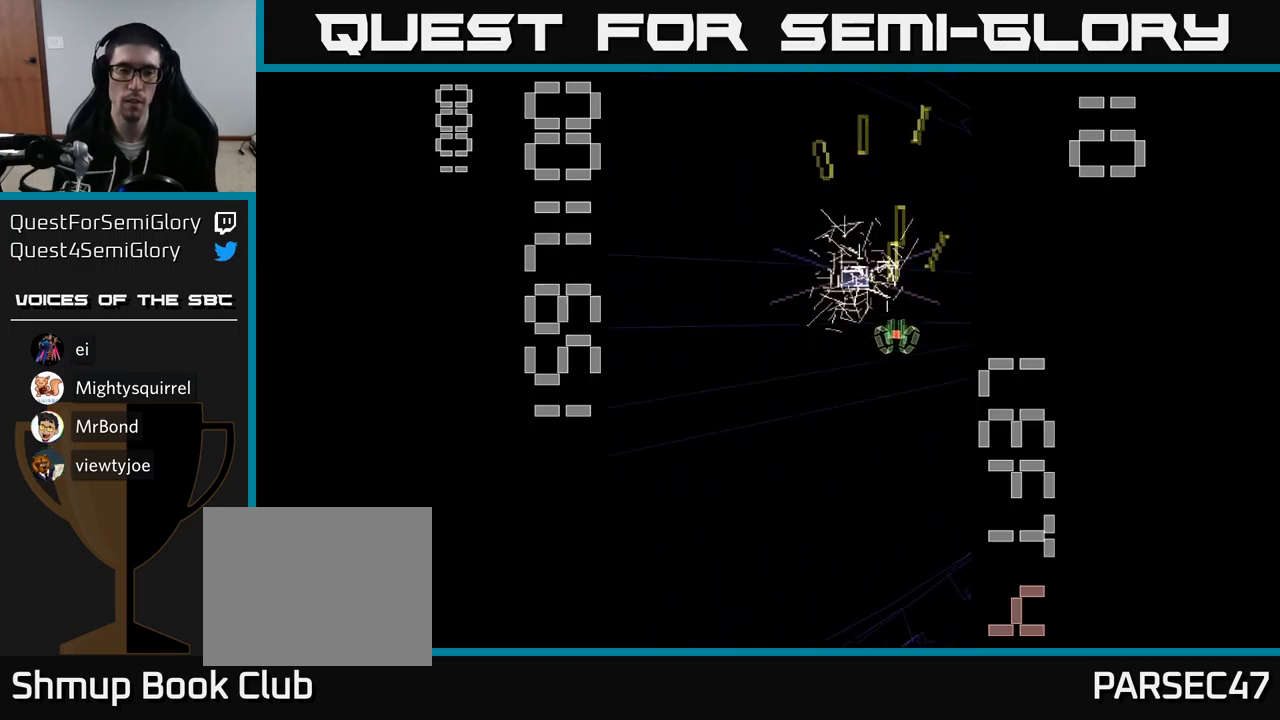
{"buttons": [], "events": [[183, "A", "up"]]}
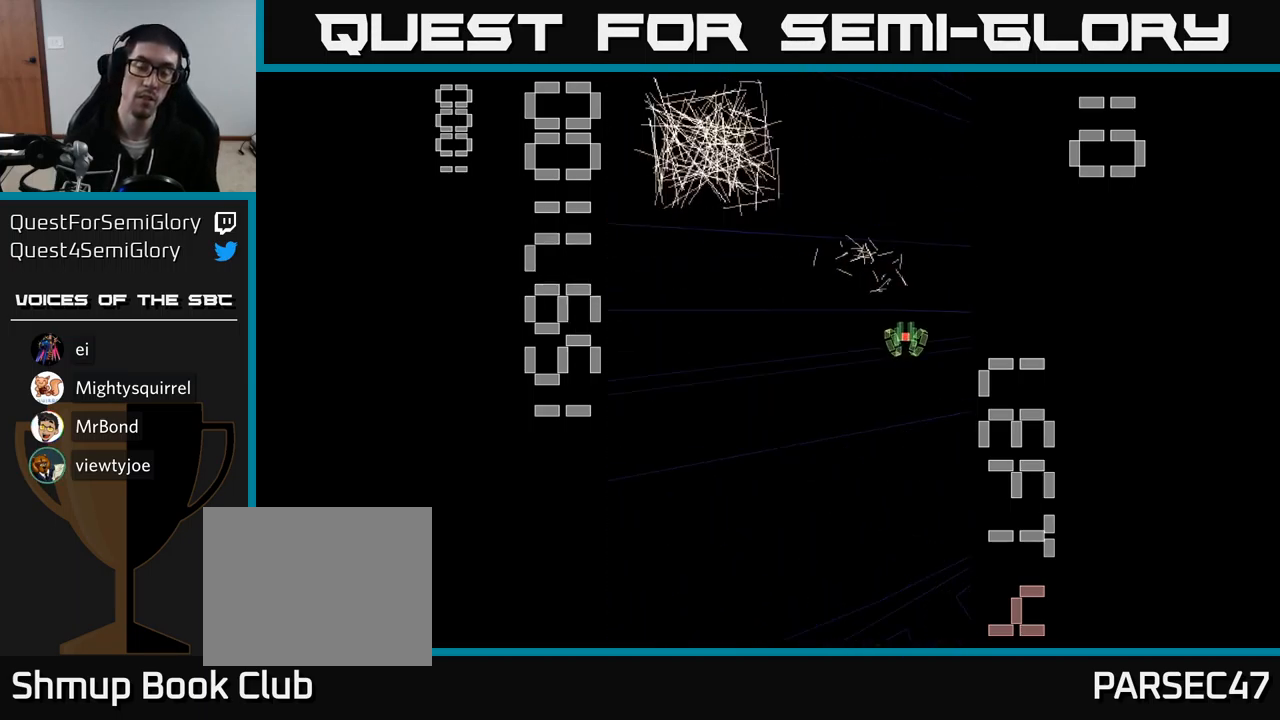
{"buttons": [], "events": []}
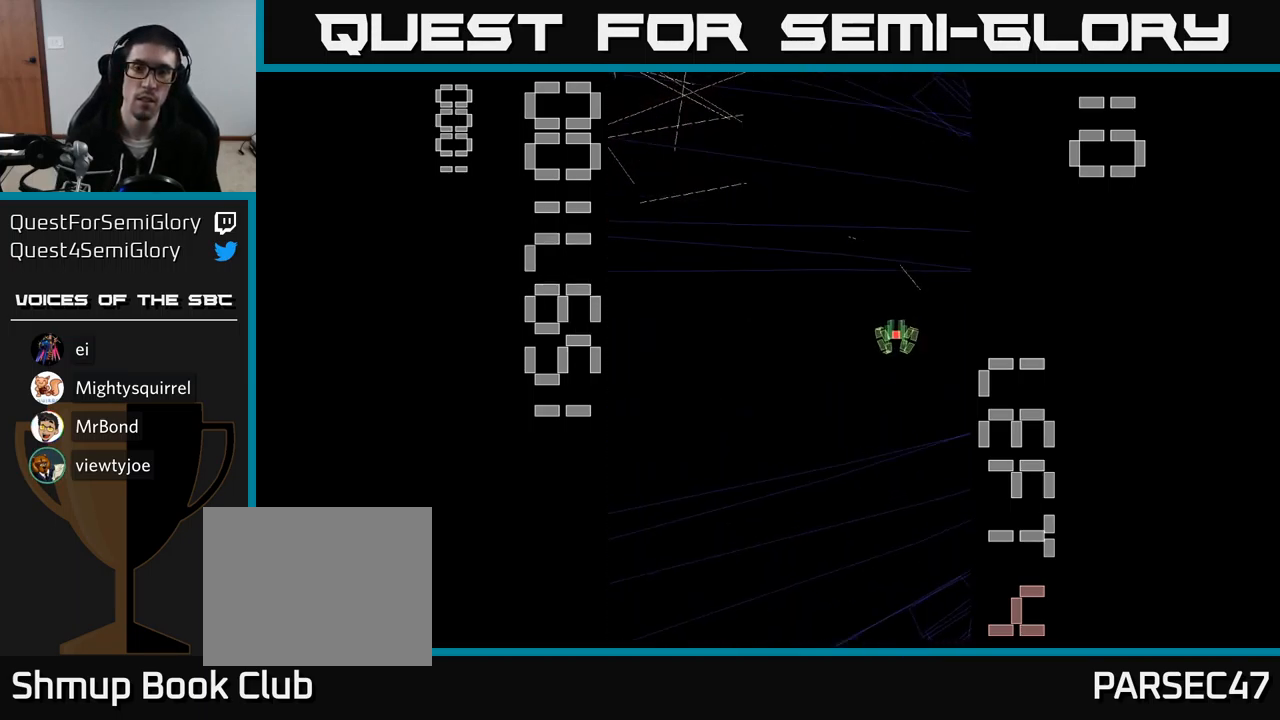
{"buttons": ["DPAD_LEFT"], "events": [[417, "DPAD_LEFT", "down"]]}
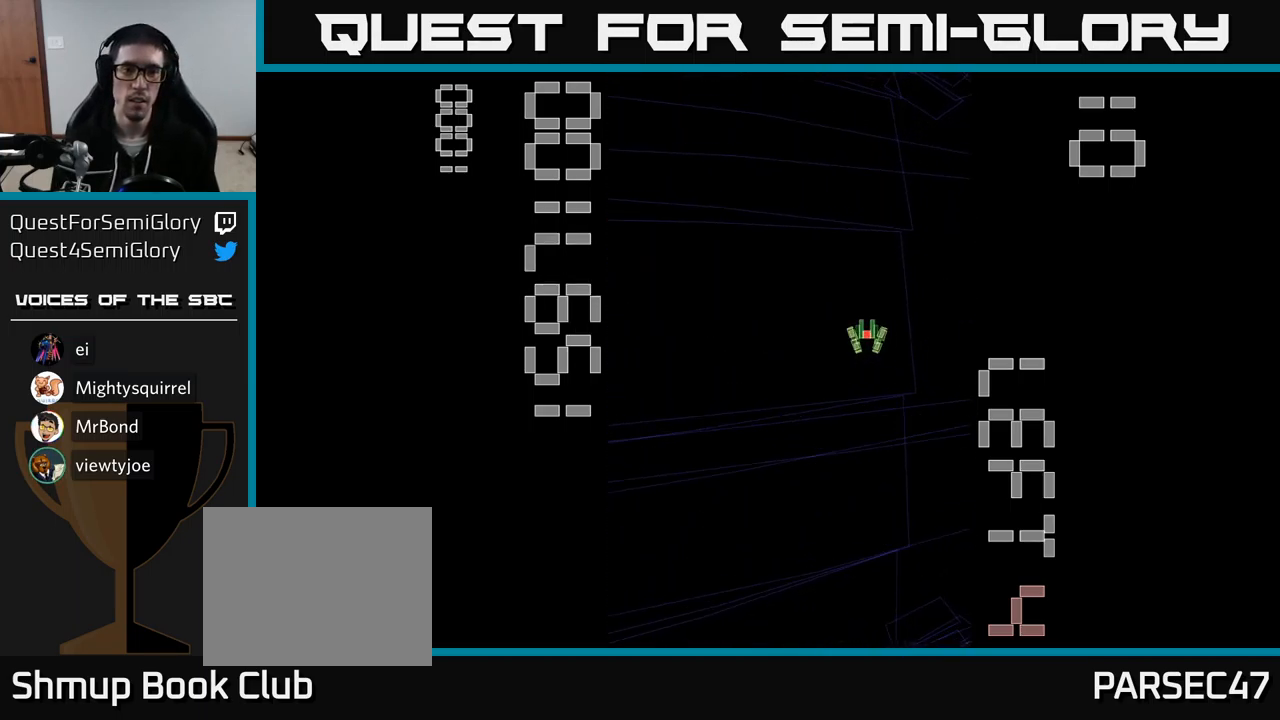
{"buttons": ["A"], "events": [[17, "DPAD_DOWN", "down"], [67, "A", "down"], [67, "DPAD_LEFT", "up"], [217, "A", "up"], [300, "A", "down"], [333, "DPAD_LEFT", "down"], [367, "DPAD_DOWN", "up"], [500, "DPAD_LEFT", "up"]]}
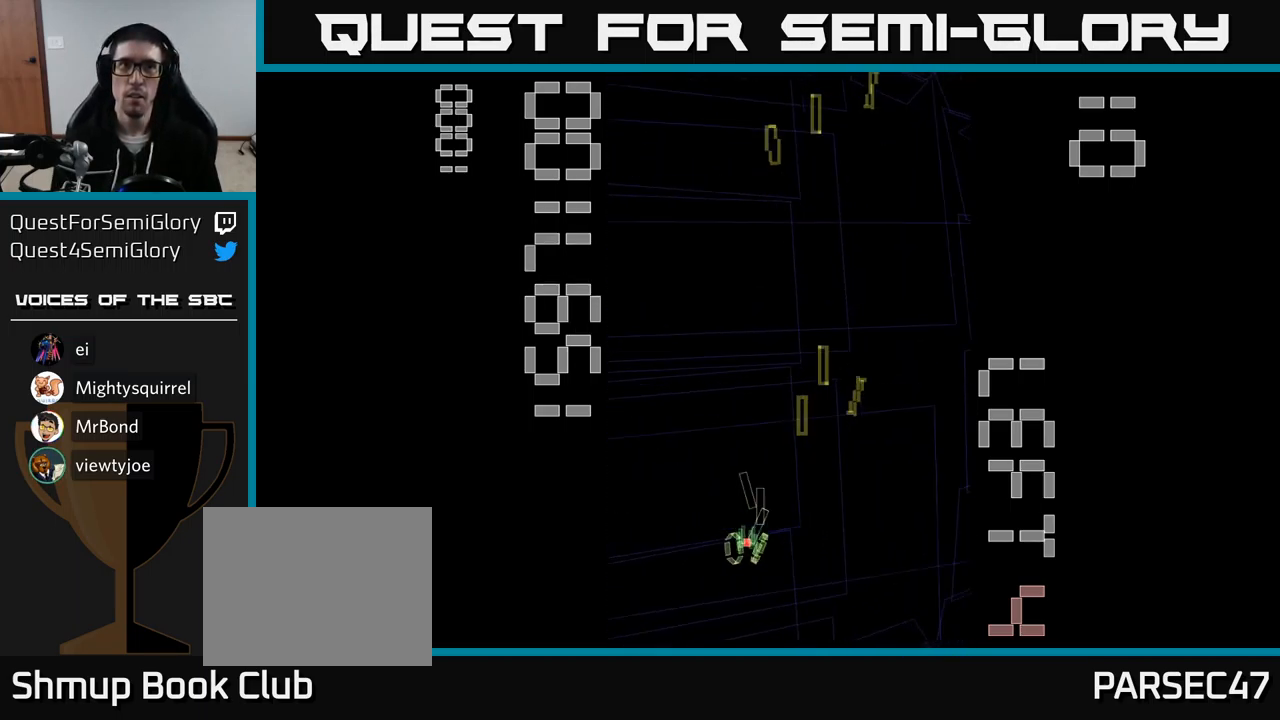
{"buttons": ["A"], "events": []}
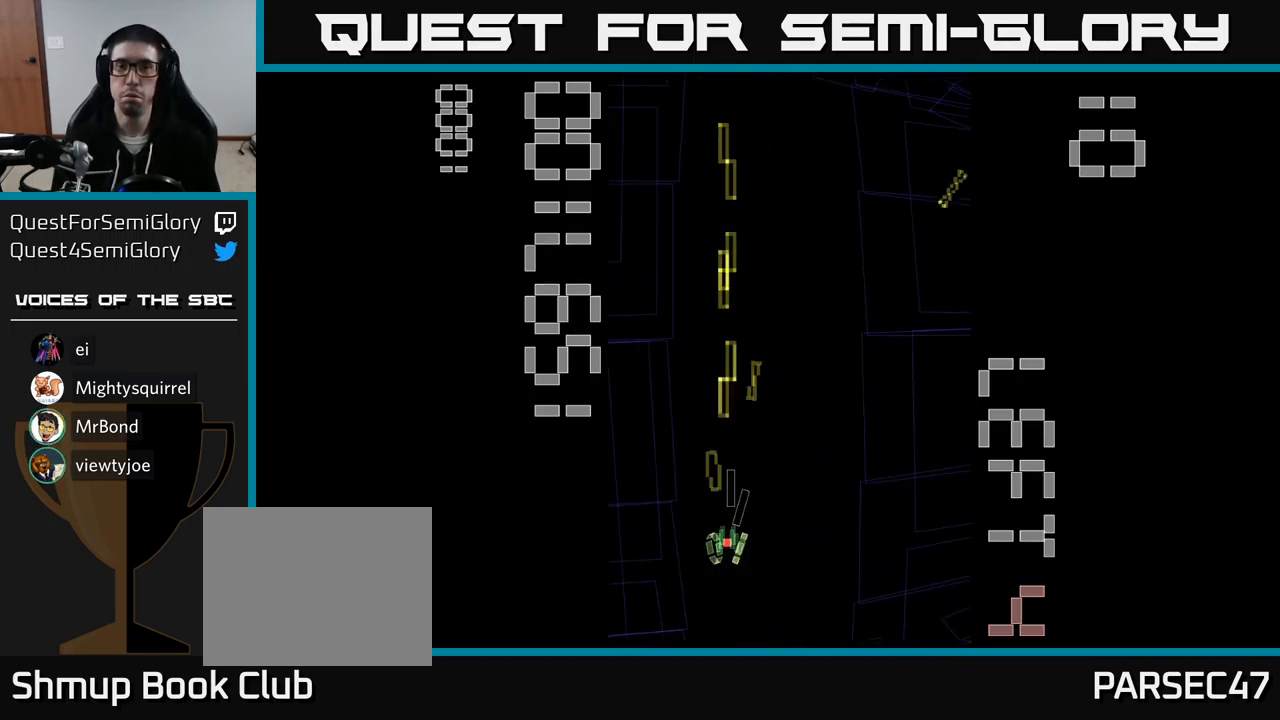
{"buttons": [], "events": [[233, "DPAD_RIGHT", "down"], [400, "A", "up"], [500, "DPAD_RIGHT", "up"]]}
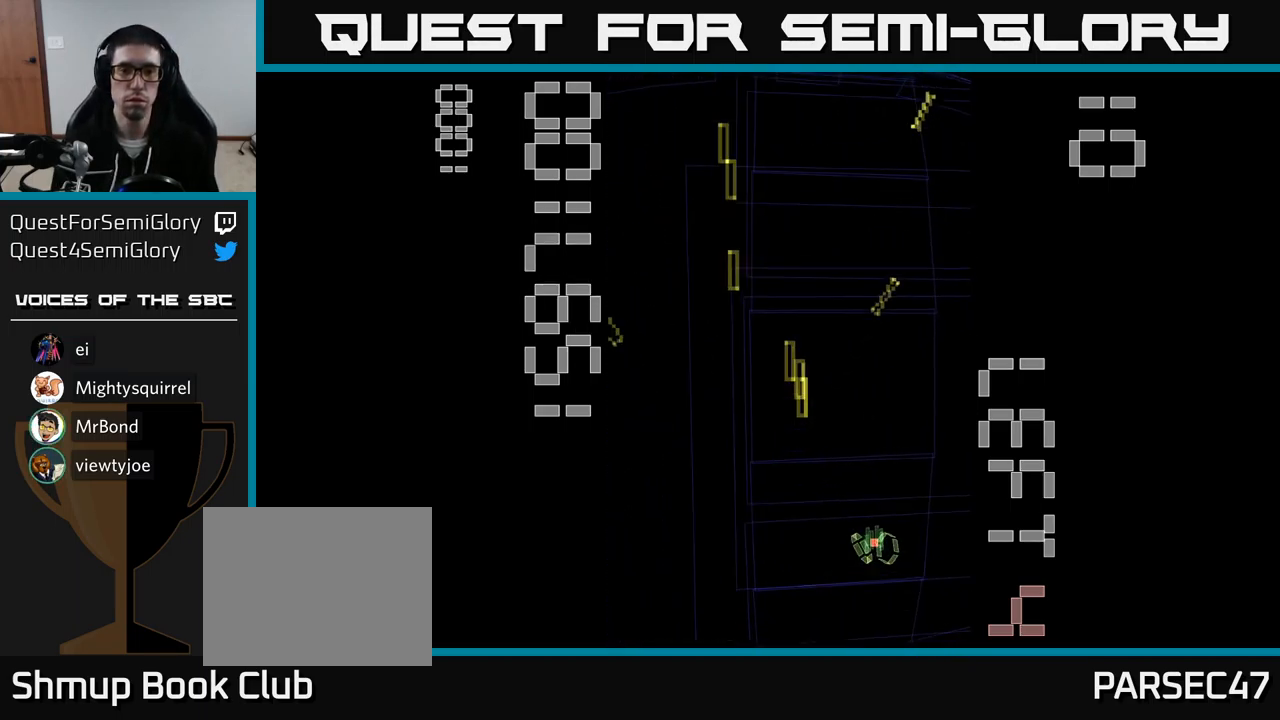
{"buttons": ["A", "DPAD_RIGHT"], "events": [[17, "A", "down"], [50, "DPAD_LEFT", "down"], [383, "DPAD_LEFT", "up"], [417, "DPAD_RIGHT", "down"]]}
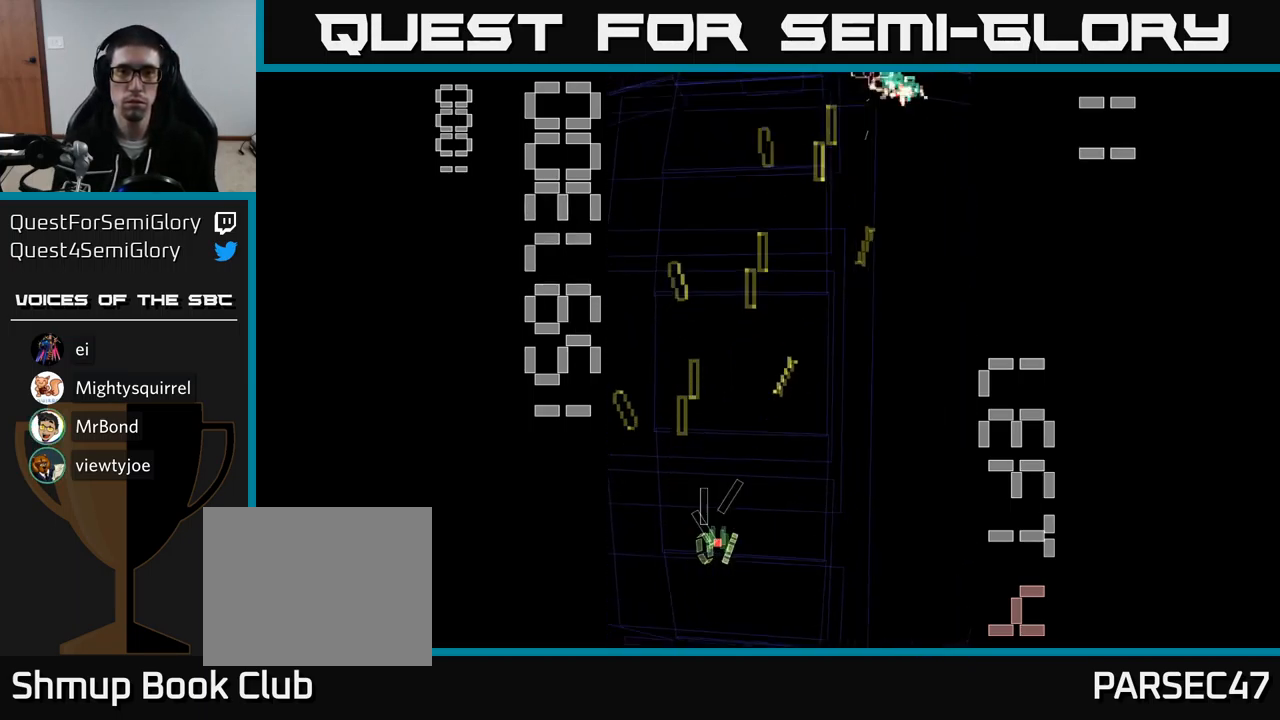
{"buttons": ["A", "DPAD_LEFT"], "events": [[167, "DPAD_UP", "down"], [283, "DPAD_RIGHT", "up"], [416, "DPAD_LEFT", "down"], [449, "DPAD_UP", "up"]]}
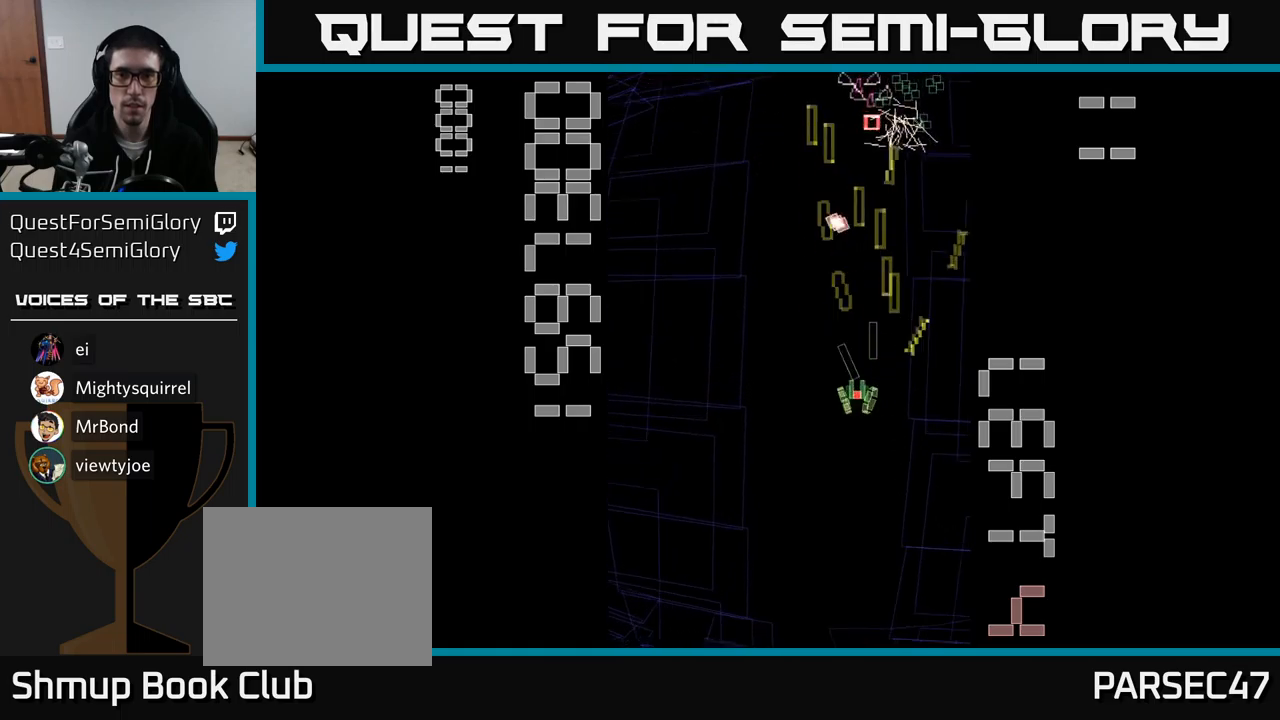
{"buttons": ["A", "DPAD_RIGHT"], "events": [[17, "DPAD_DOWN", "down"], [283, "DPAD_LEFT", "up"], [367, "DPAD_DOWN", "up"], [367, "DPAD_RIGHT", "down"]]}
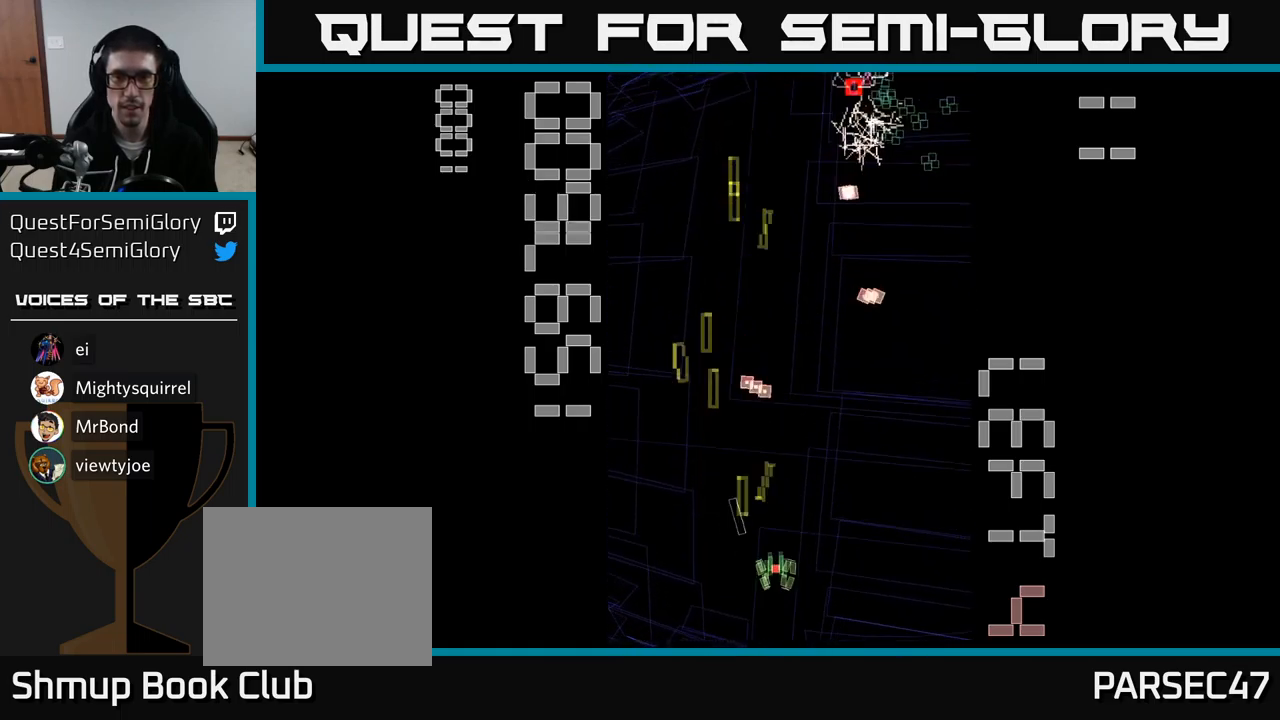
{"buttons": ["A", "DPAD_UP", "DPAD_LEFT"], "events": [[167, "DPAD_RIGHT", "up"], [183, "DPAD_UP", "down"], [233, "DPAD_LEFT", "down"]]}
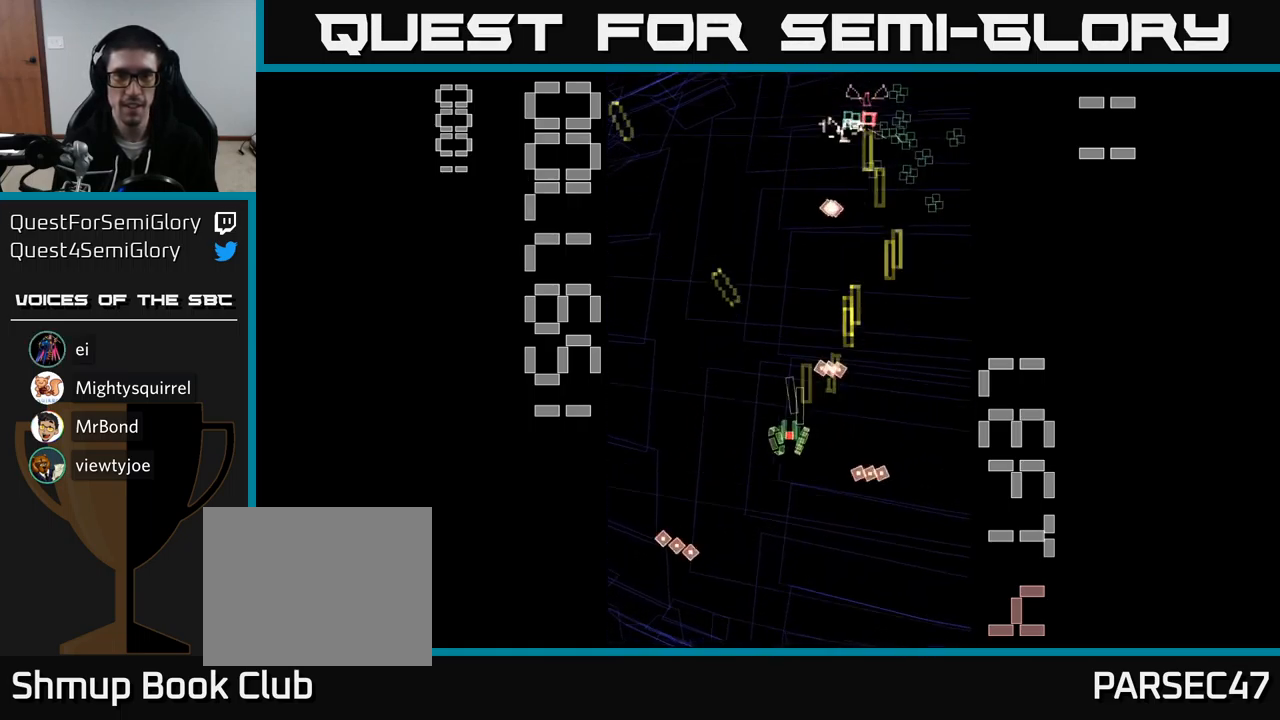
{"buttons": ["A", "DPAD_LEFT"], "events": [[233, "DPAD_UP", "up"], [283, "DPAD_LEFT", "up"], [317, "DPAD_RIGHT", "down"], [467, "DPAD_RIGHT", "up"], [500, "DPAD_LEFT", "down"]]}
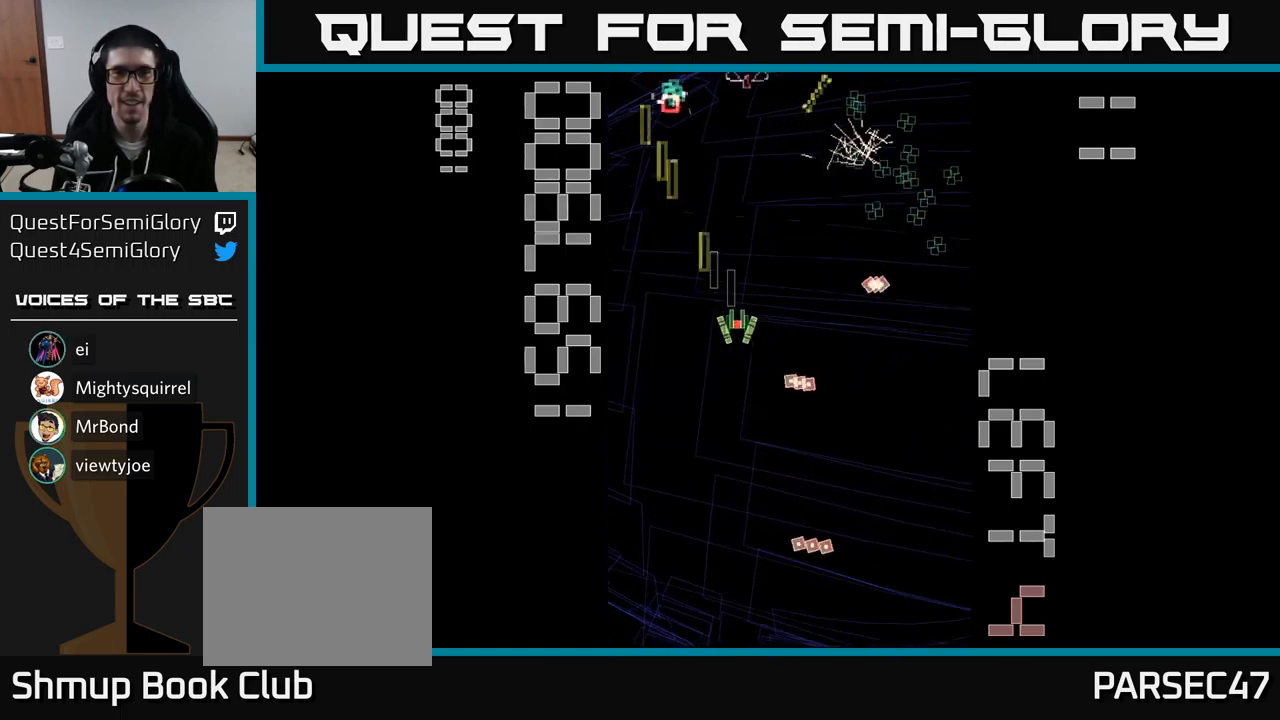
{"buttons": ["A", "DPAD_RIGHT"], "events": [[167, "DPAD_LEFT", "up"], [183, "DPAD_DOWN", "down"], [200, "DPAD_RIGHT", "down"], [217, "DPAD_DOWN", "up"]]}
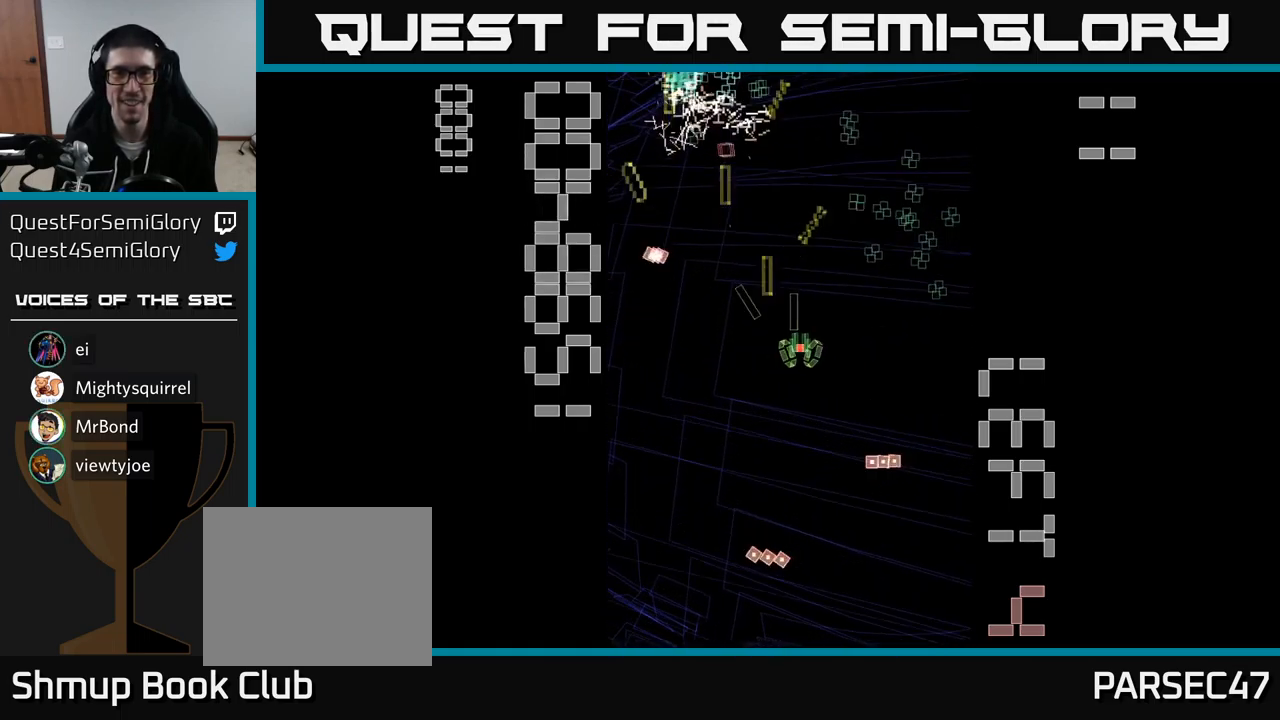
{"buttons": ["A", "DPAD_RIGHT"], "events": [[150, "DPAD_UP", "down"], [183, "DPAD_RIGHT", "up"], [267, "DPAD_LEFT", "down"], [433, "DPAD_LEFT", "up"], [467, "DPAD_UP", "up"], [483, "DPAD_RIGHT", "down"]]}
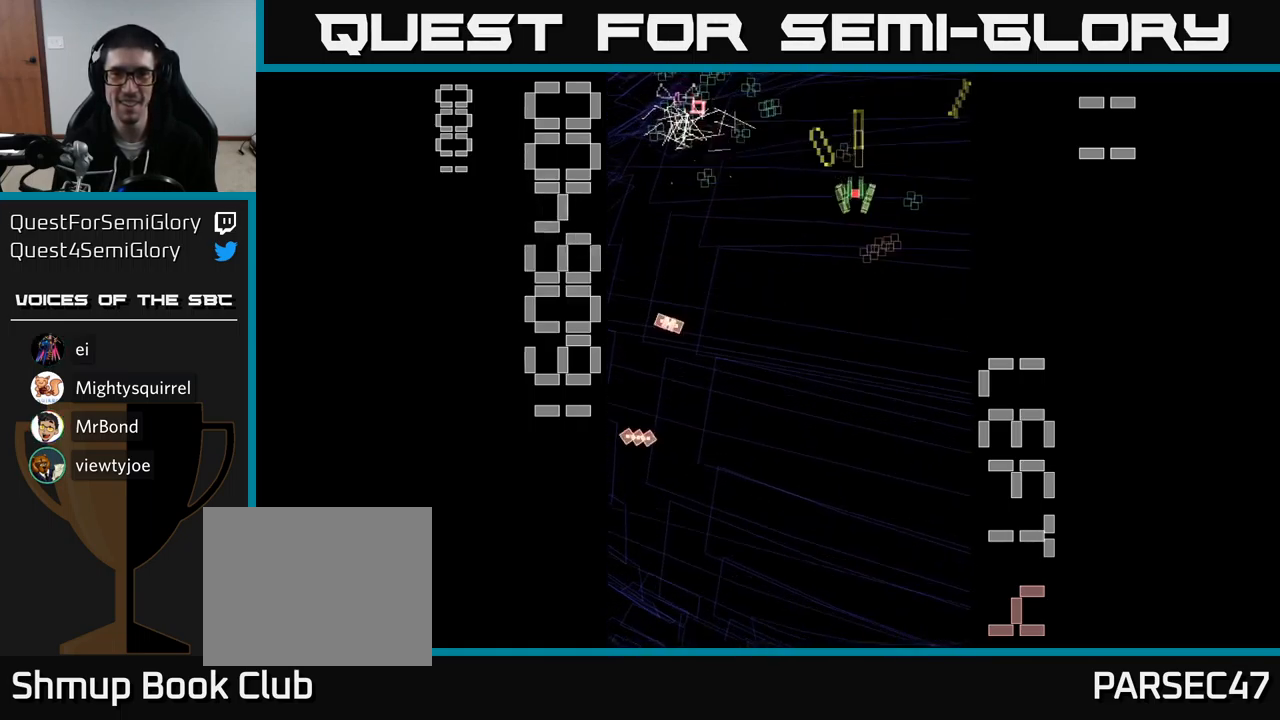
{"buttons": ["A", "DPAD_UP", "DPAD_LEFT"], "events": [[33, "DPAD_RIGHT", "up"], [83, "DPAD_LEFT", "down"], [167, "DPAD_DOWN", "down"], [233, "DPAD_LEFT", "up"], [283, "DPAD_LEFT", "down"], [350, "DPAD_DOWN", "up"], [467, "DPAD_UP", "down"]]}